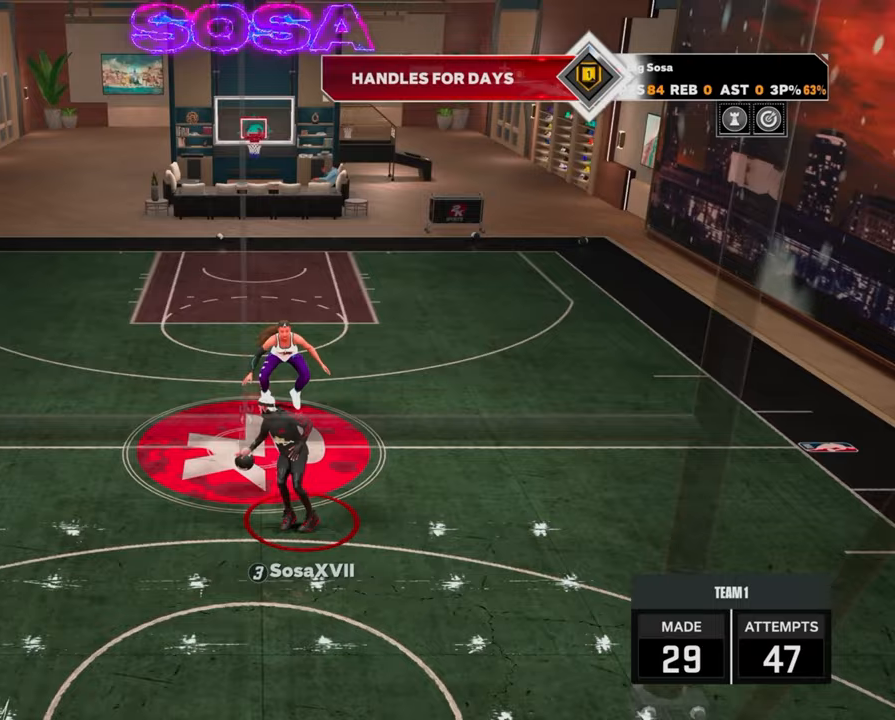
Gameplay with a controller (PlayStation layout); each line is a JSON object with the inputs held at the frame after it. "events" lists button and stick changes between this image and that frame as [ms after this image, input, new state], when the widget could be followed in between.
{"buttons": [], "left_stick": "center", "right_stick": "center", "events": [[183, "R2", "up"]]}
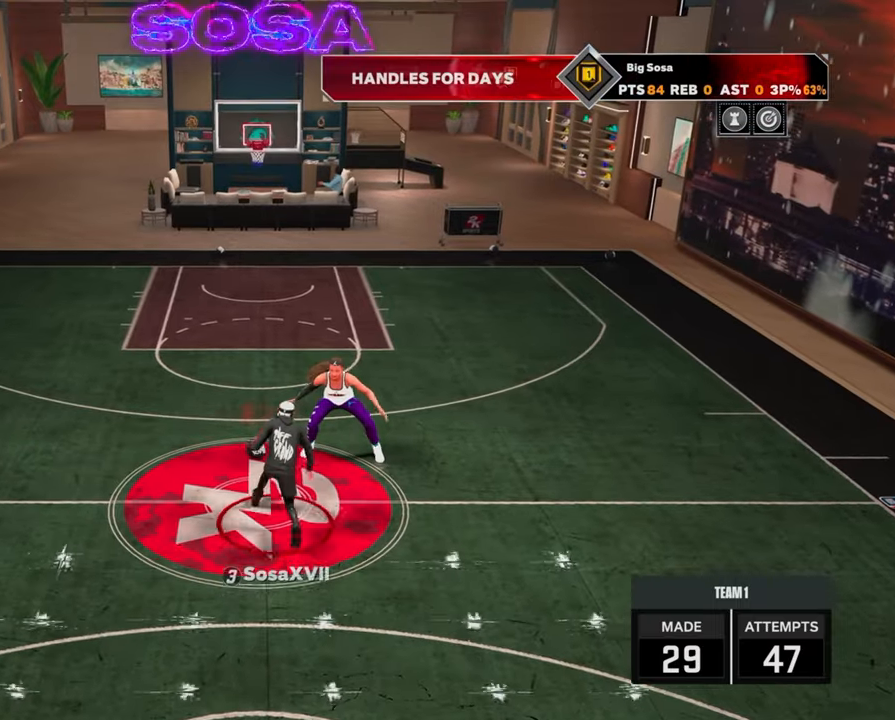
{"buttons": [], "left_stick": "center", "right_stick": "center", "events": [[33, "R2", "down"], [50, "right_stick", "up"], [100, "right_stick", "center"], [167, "R2", "up"]]}
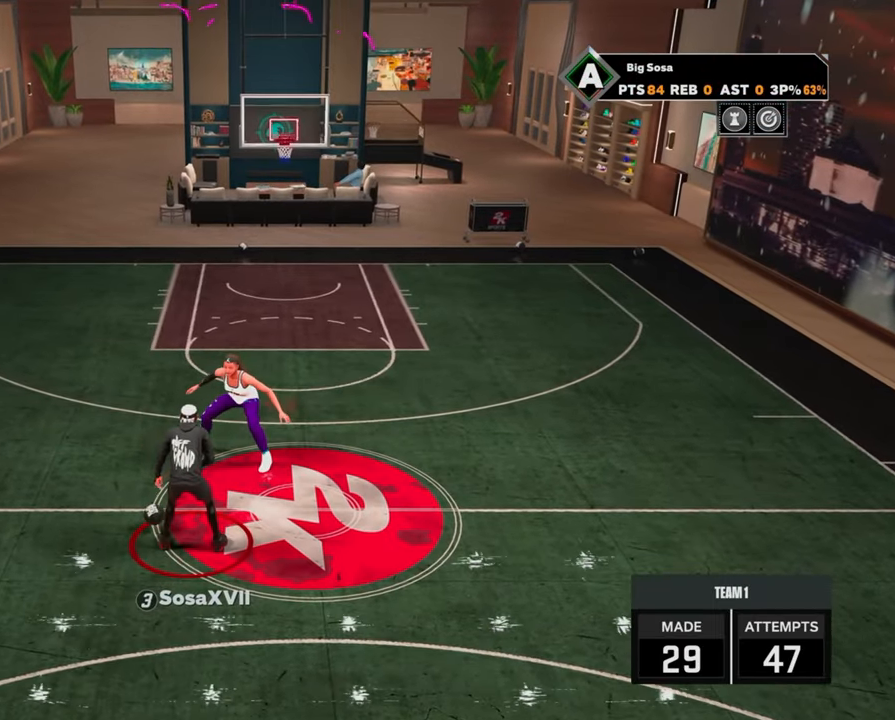
{"buttons": [], "left_stick": "center", "right_stick": "right", "events": [[467, "right_stick", "right"]]}
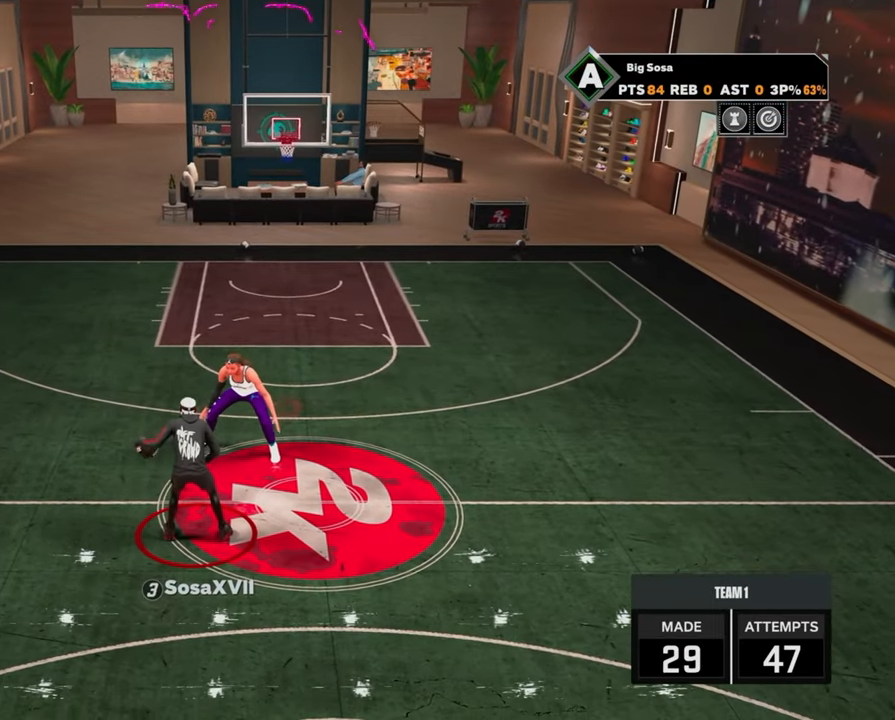
{"buttons": ["R2"], "left_stick": "center", "right_stick": "center", "events": [[50, "right_stick", "center"], [183, "R2", "down"], [217, "right_stick", "up-left"], [283, "right_stick", "center"]]}
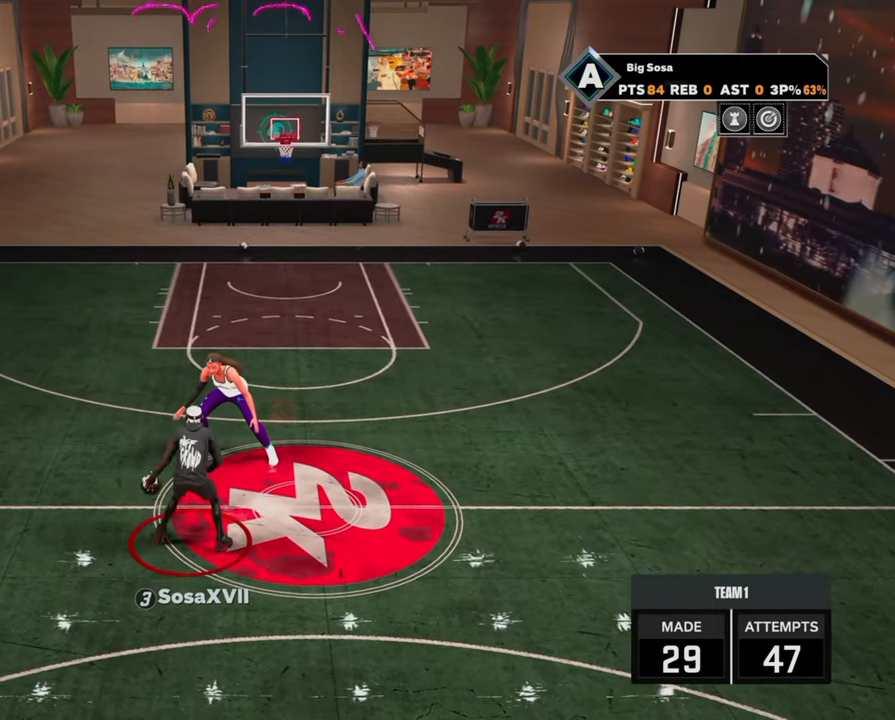
{"buttons": ["R2"], "left_stick": "center", "right_stick": "center", "events": [[67, "left_stick", "right"], [83, "R2", "up"], [133, "right_stick", "right"], [167, "left_stick", "center"], [233, "right_stick", "center"], [367, "R2", "down"], [367, "right_stick", "left"], [417, "right_stick", "center"]]}
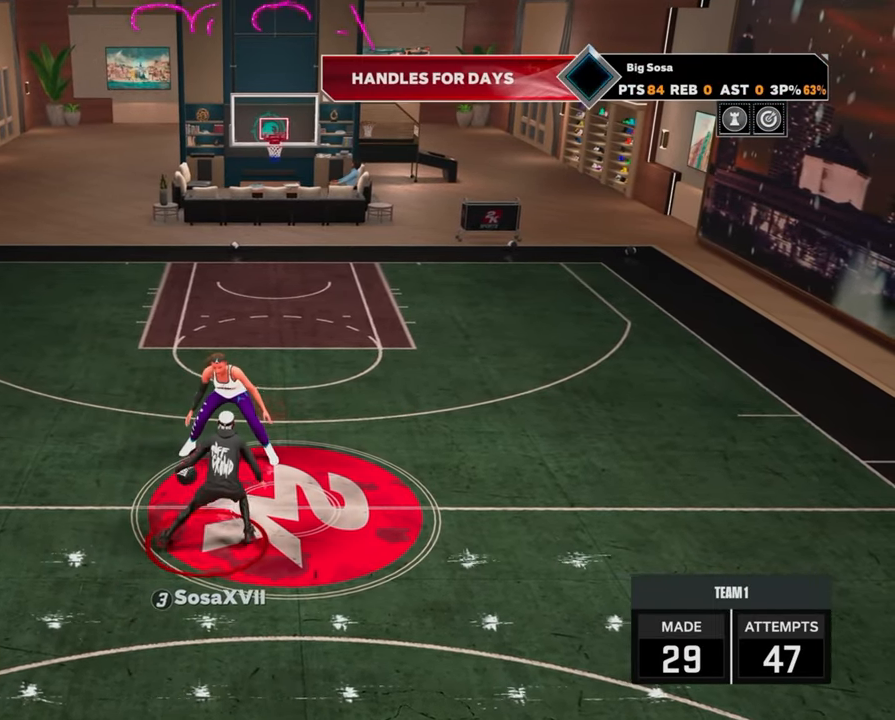
{"buttons": ["R2"], "left_stick": "center", "right_stick": "center", "events": [[83, "left_stick", "up-left"], [167, "R2", "up"], [183, "left_stick", "center"], [183, "right_stick", "right"], [250, "right_stick", "center"], [383, "R2", "down"], [400, "right_stick", "left"], [450, "right_stick", "center"]]}
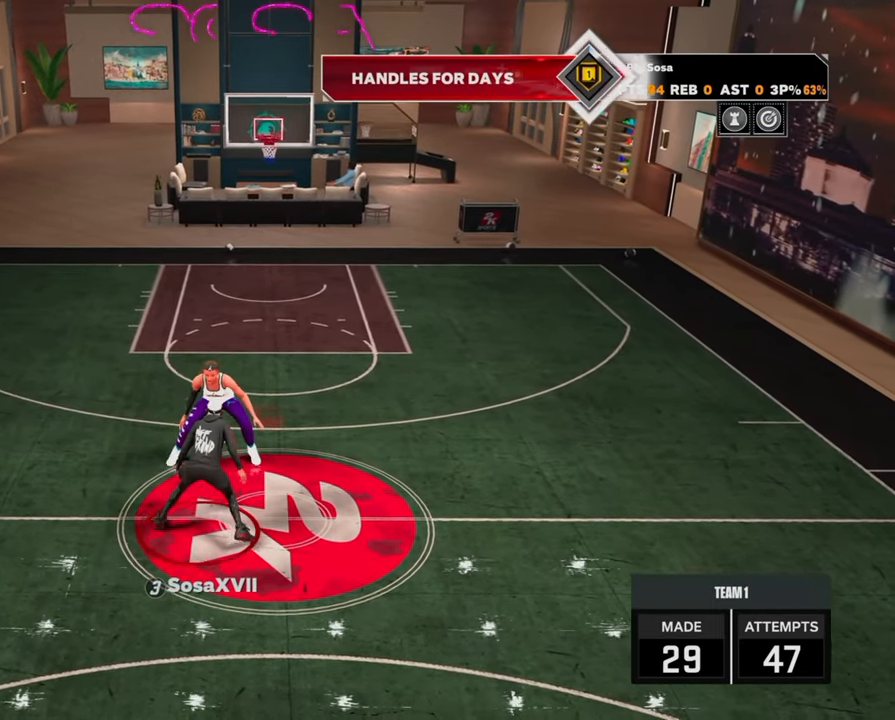
{"buttons": [], "left_stick": "center", "right_stick": "center", "events": [[250, "R2", "up"], [333, "right_stick", "right"], [400, "right_stick", "center"]]}
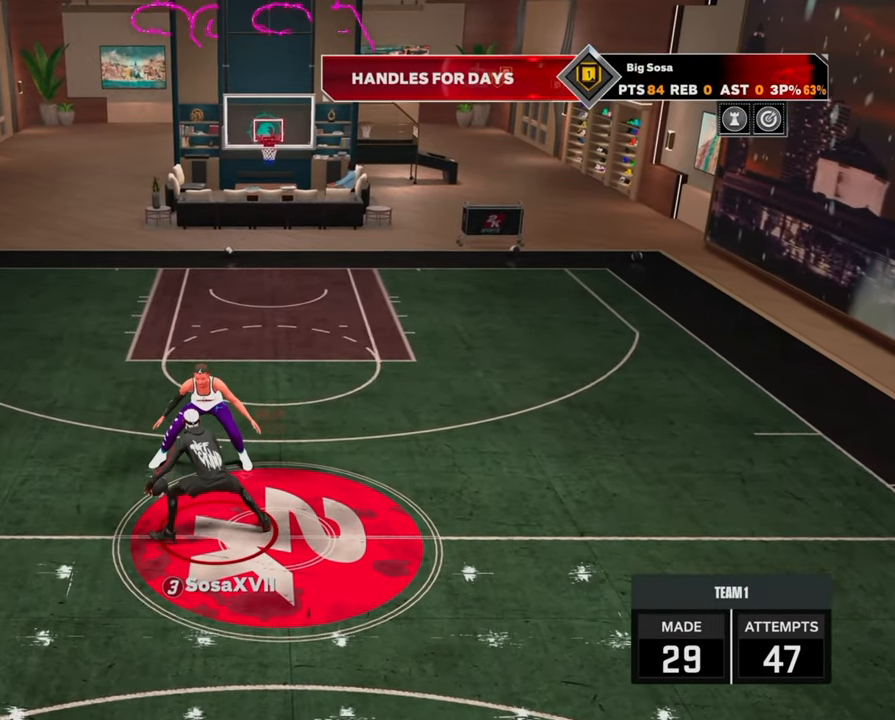
{"buttons": ["R2"], "left_stick": "down", "right_stick": "down-right", "events": [[17, "R2", "down"], [117, "left_stick", "down"], [383, "right_stick", "down-right"]]}
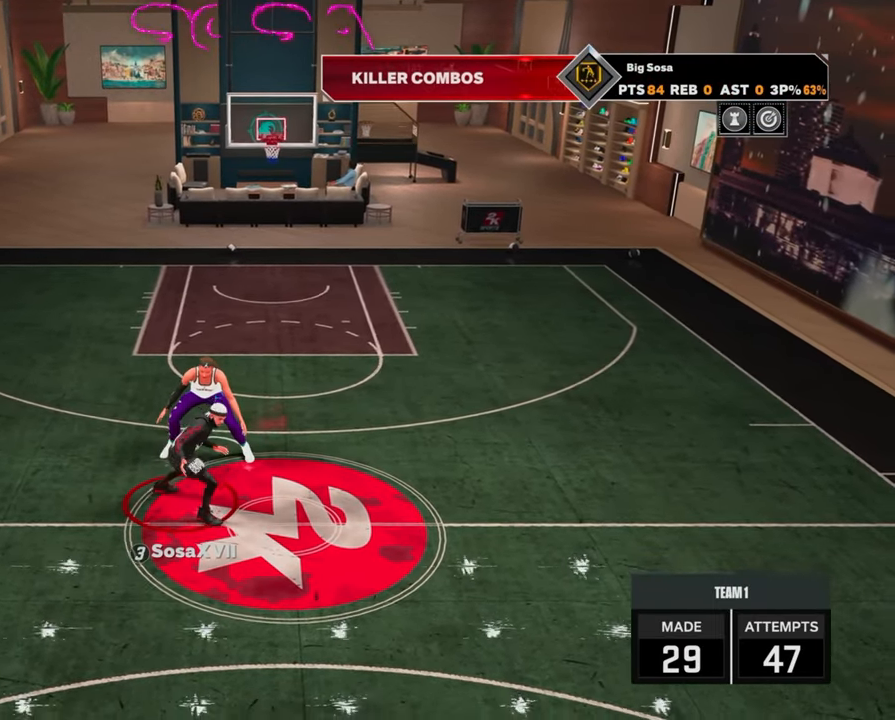
{"buttons": ["R2"], "left_stick": "center", "right_stick": "center", "events": [[17, "left_stick", "center"], [17, "right_stick", "center"]]}
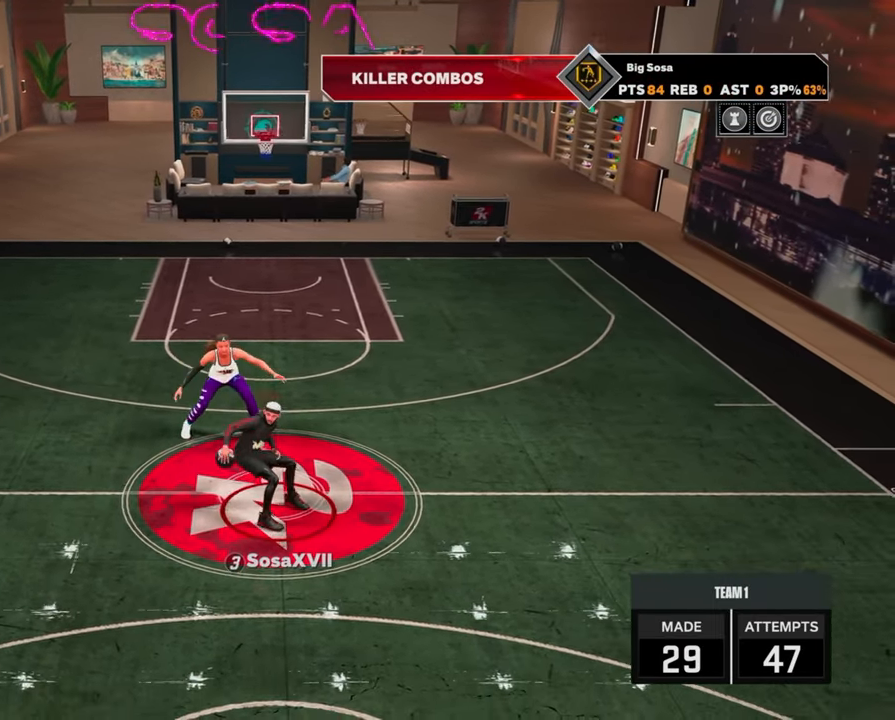
{"buttons": [], "left_stick": "center", "right_stick": "center", "events": [[133, "R2", "up"]]}
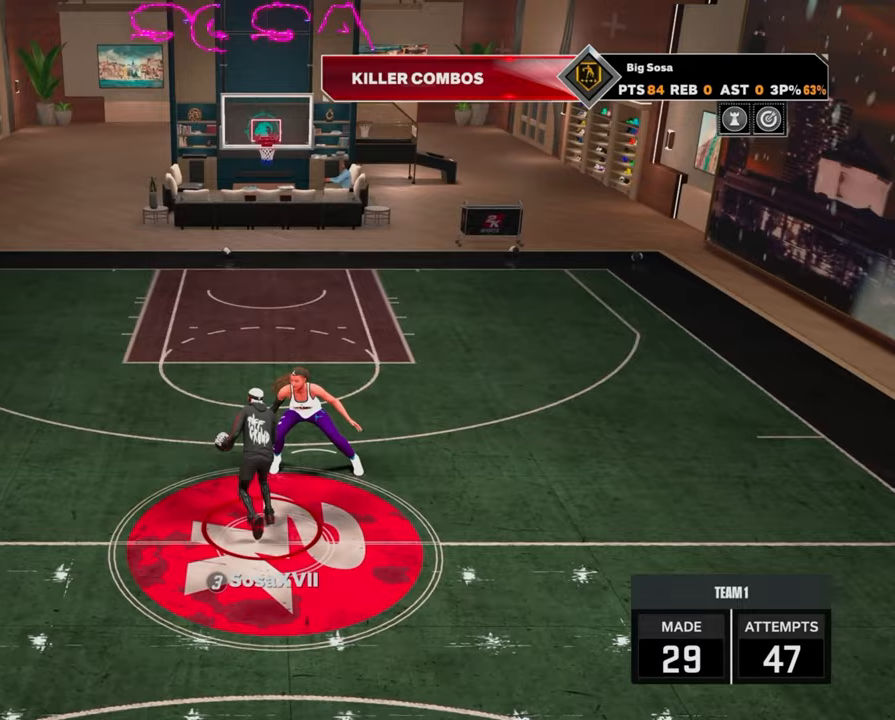
{"buttons": ["R2"], "left_stick": "center", "right_stick": "center", "events": [[417, "right_stick", "up"], [433, "R2", "down"], [467, "right_stick", "center"]]}
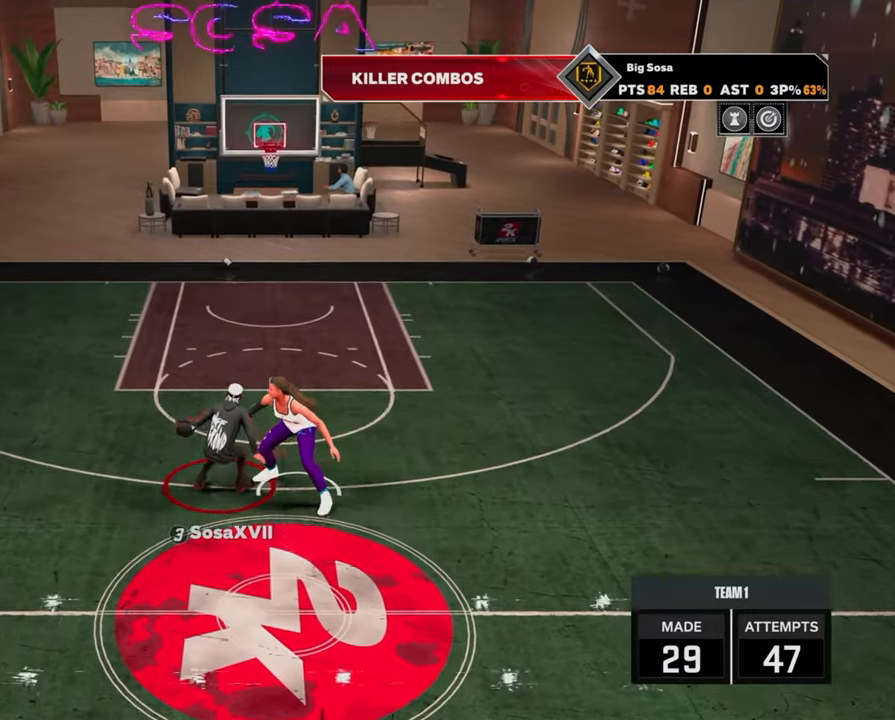
{"buttons": [], "left_stick": "left", "right_stick": "center", "events": [[83, "left_stick", "down"], [267, "R2", "up"], [267, "left_stick", "left"]]}
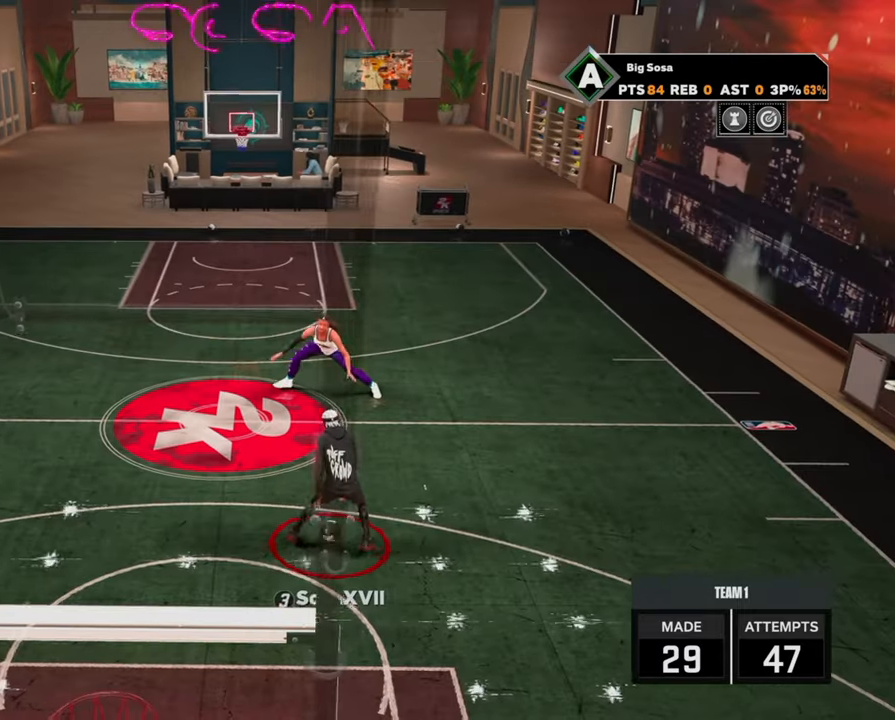
{"buttons": [], "left_stick": "center", "right_stick": "center", "events": [[433, "left_stick", "center"]]}
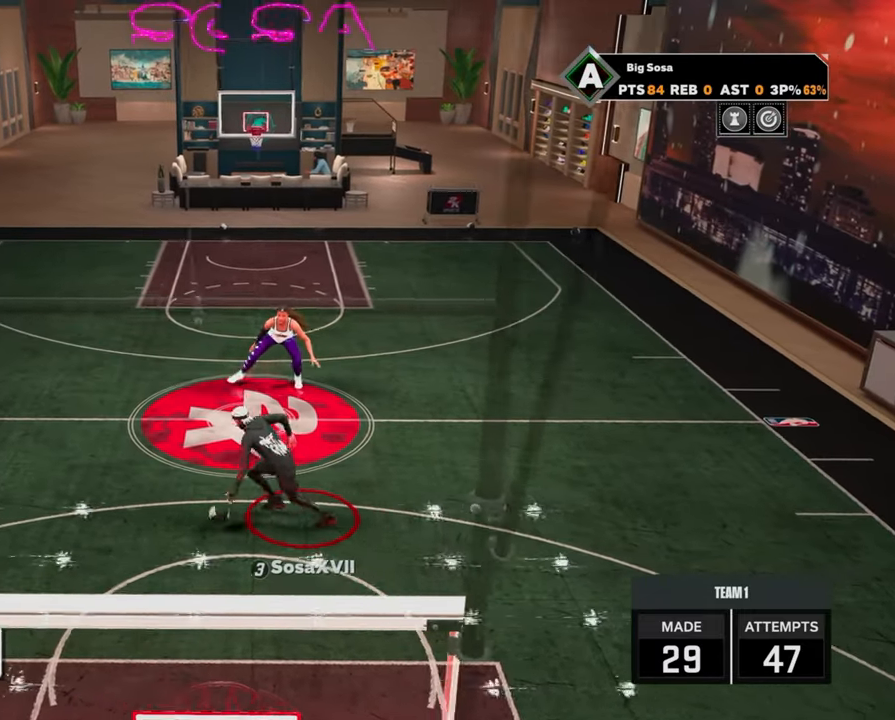
{"buttons": [], "left_stick": "center", "right_stick": "center", "events": [[250, "right_stick", "right"], [317, "right_stick", "center"]]}
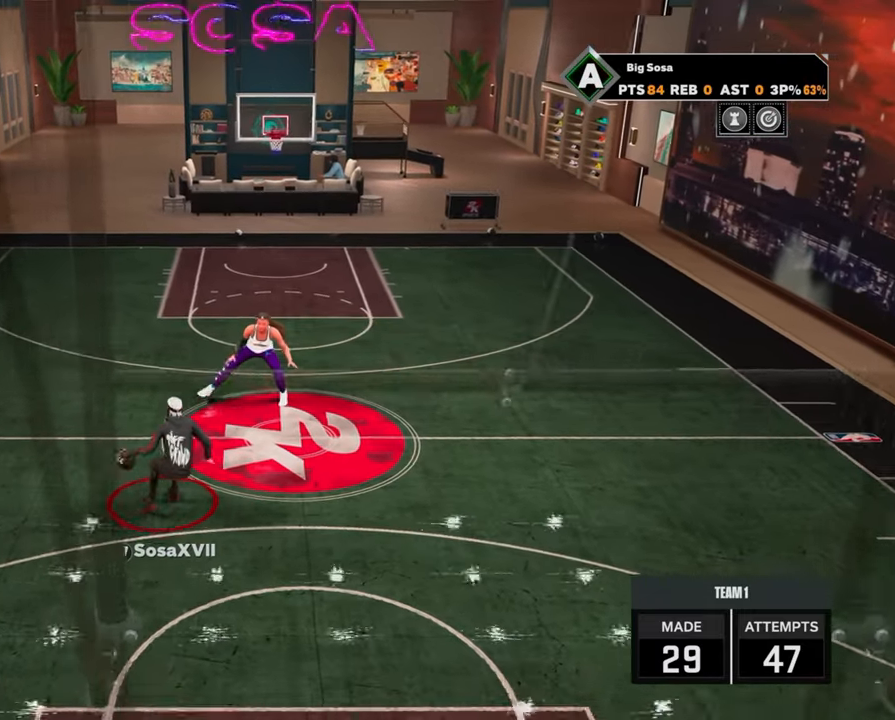
{"buttons": [], "left_stick": "center", "right_stick": "center", "events": []}
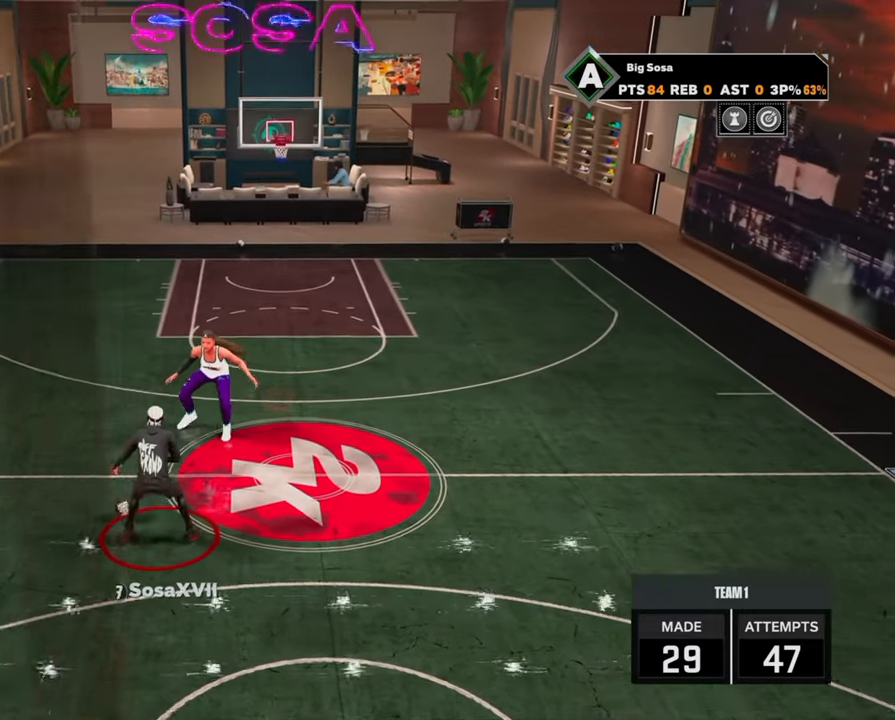
{"buttons": ["R2"], "left_stick": "down", "right_stick": "center", "events": [[267, "R2", "down"], [467, "left_stick", "down"]]}
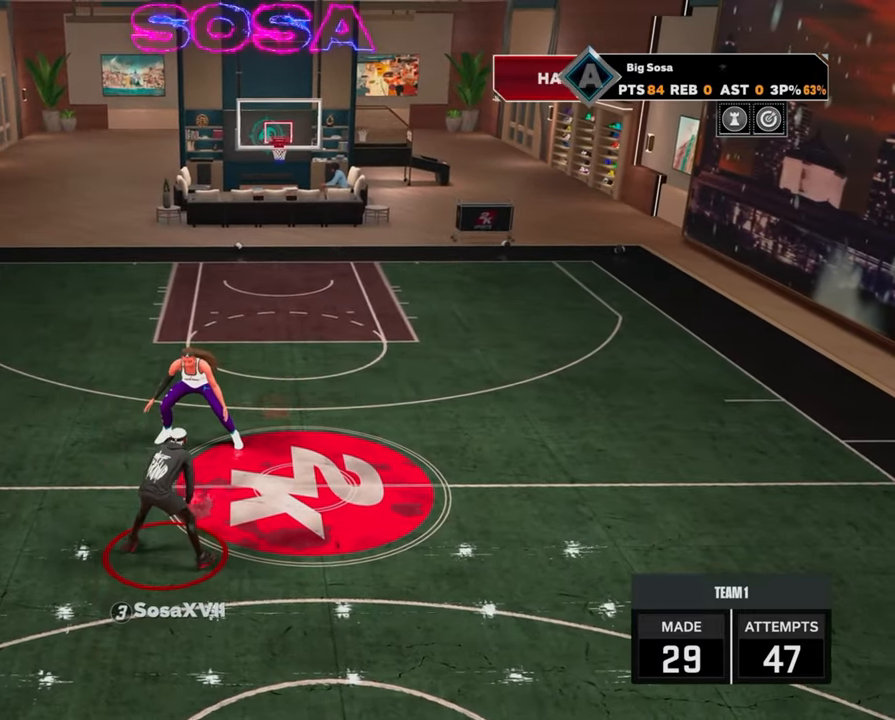
{"buttons": ["R2"], "left_stick": "down", "right_stick": "down-right", "events": [[483, "right_stick", "down-right"]]}
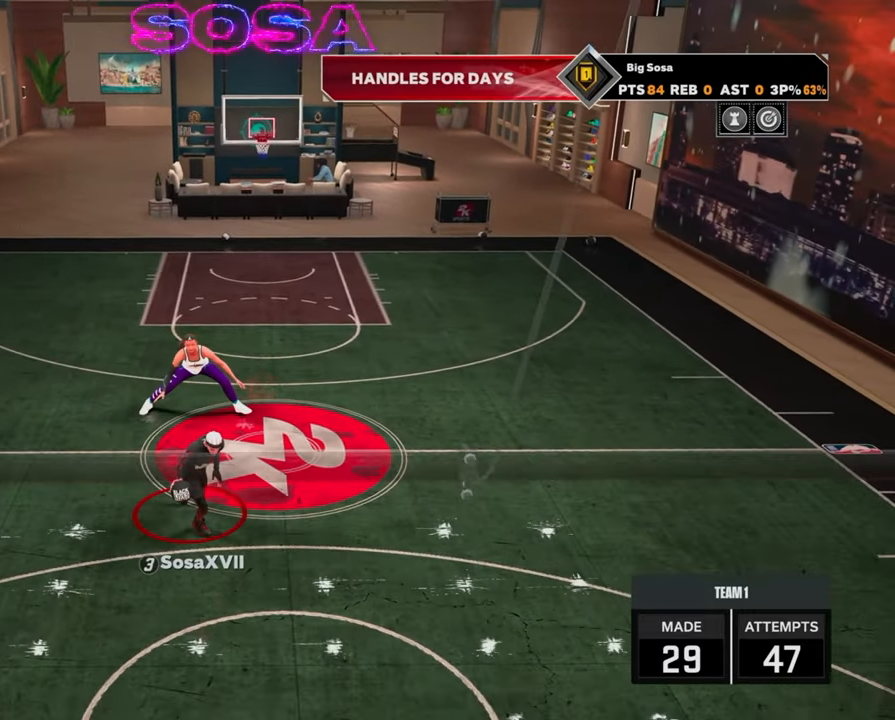
{"buttons": ["R2"], "left_stick": "center", "right_stick": "center", "events": [[117, "right_stick", "center"], [167, "left_stick", "center"]]}
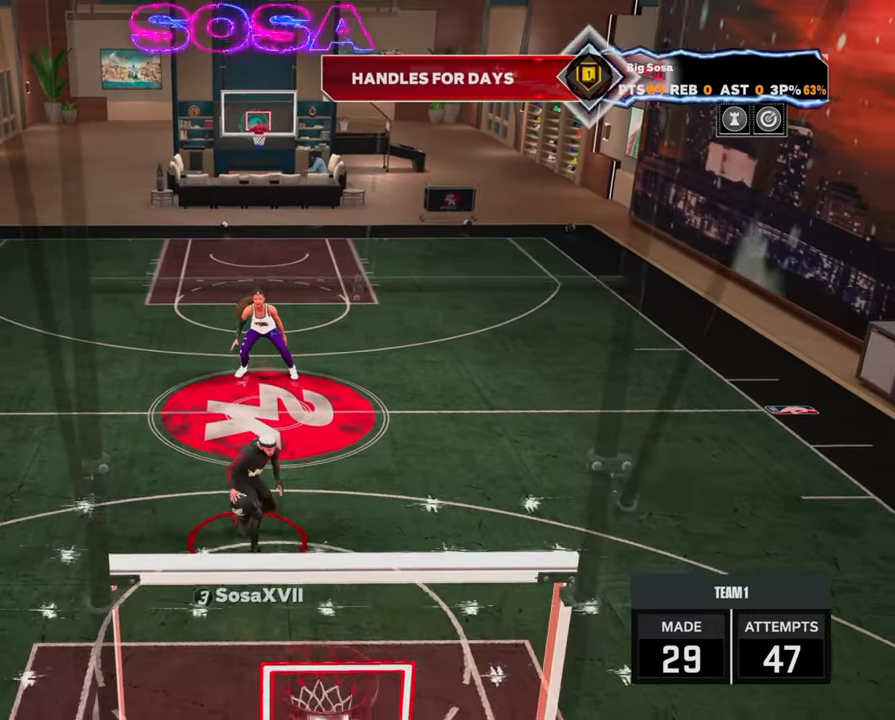
{"buttons": ["R2"], "left_stick": "center", "right_stick": "left", "events": [[233, "right_stick", "right"], [433, "right_stick", "up"], [483, "right_stick", "left"]]}
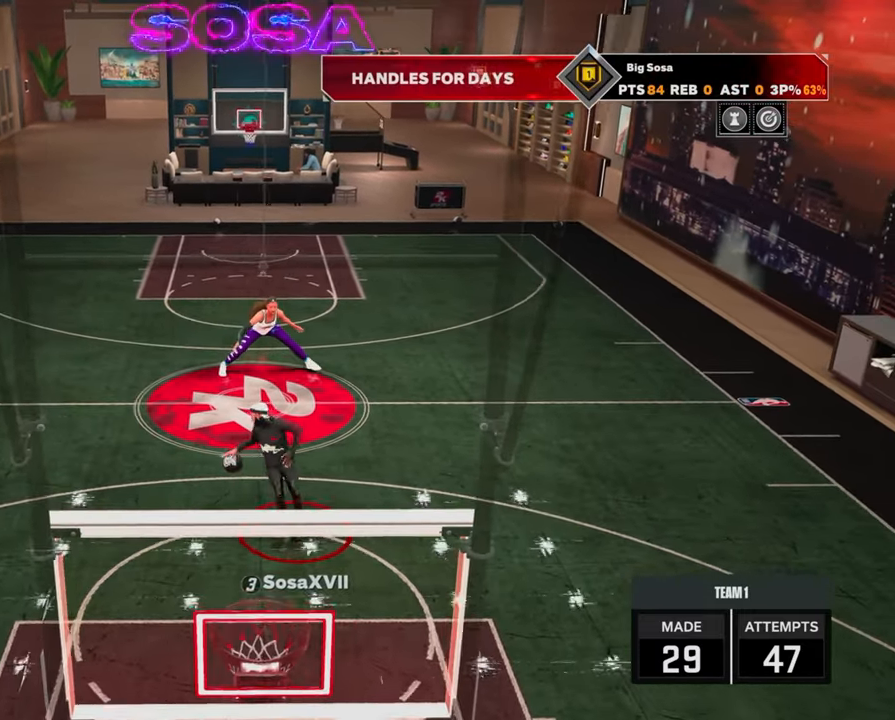
{"buttons": ["L2", "R2"], "left_stick": "center", "right_stick": "center", "events": [[17, "right_stick", "center"], [250, "left_stick", "right"], [450, "L2", "down"], [450, "left_stick", "center"]]}
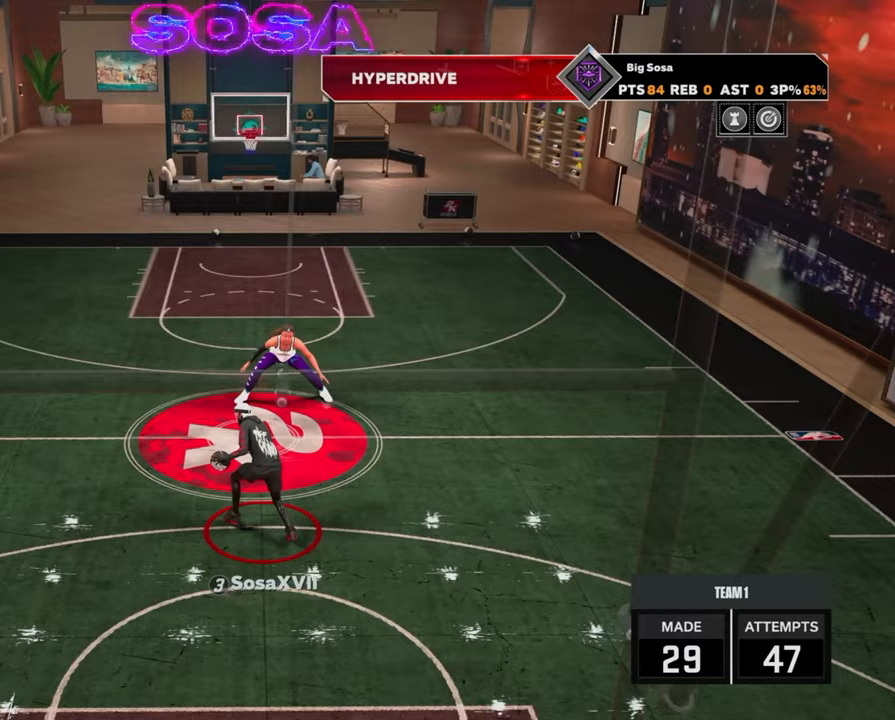
{"buttons": [], "left_stick": "center", "right_stick": "center", "events": [[17, "R2", "up"], [67, "L2", "up"]]}
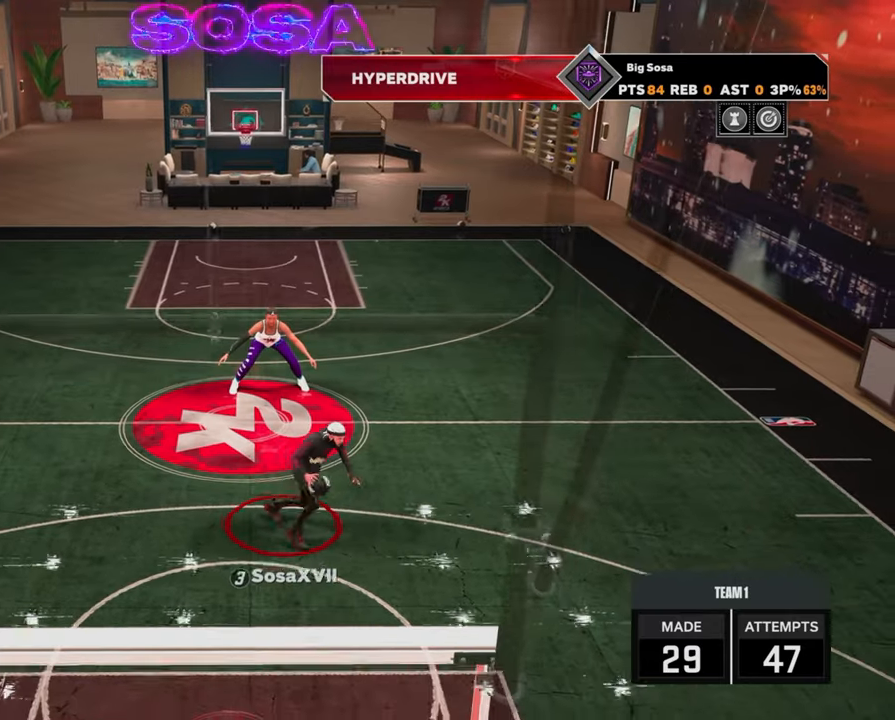
{"buttons": ["R2"], "left_stick": "center", "right_stick": "center", "events": [[283, "R2", "down"]]}
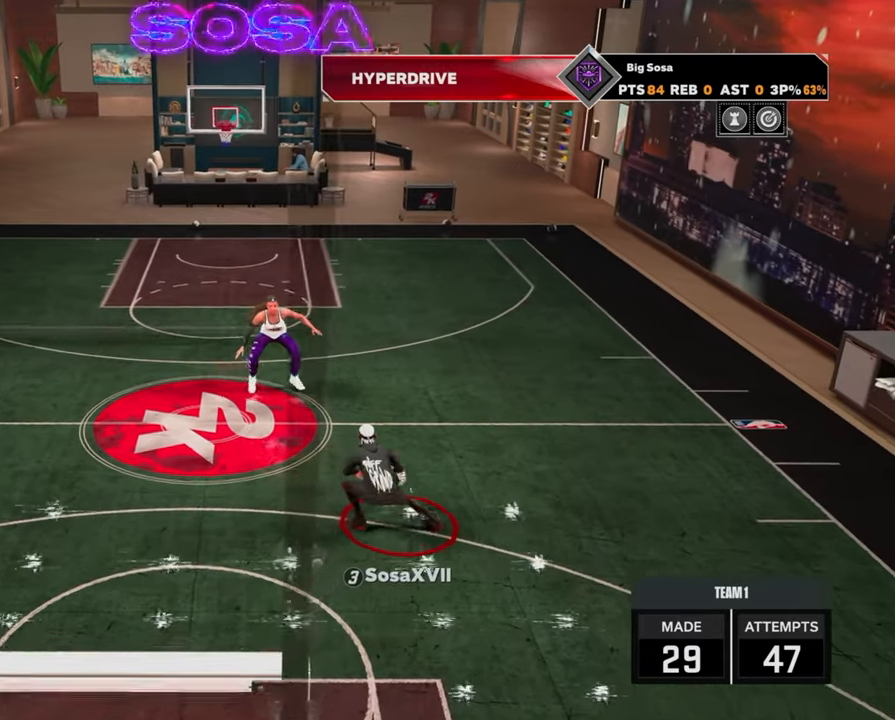
{"buttons": [], "left_stick": "center", "right_stick": "center", "events": [[117, "R2", "up"]]}
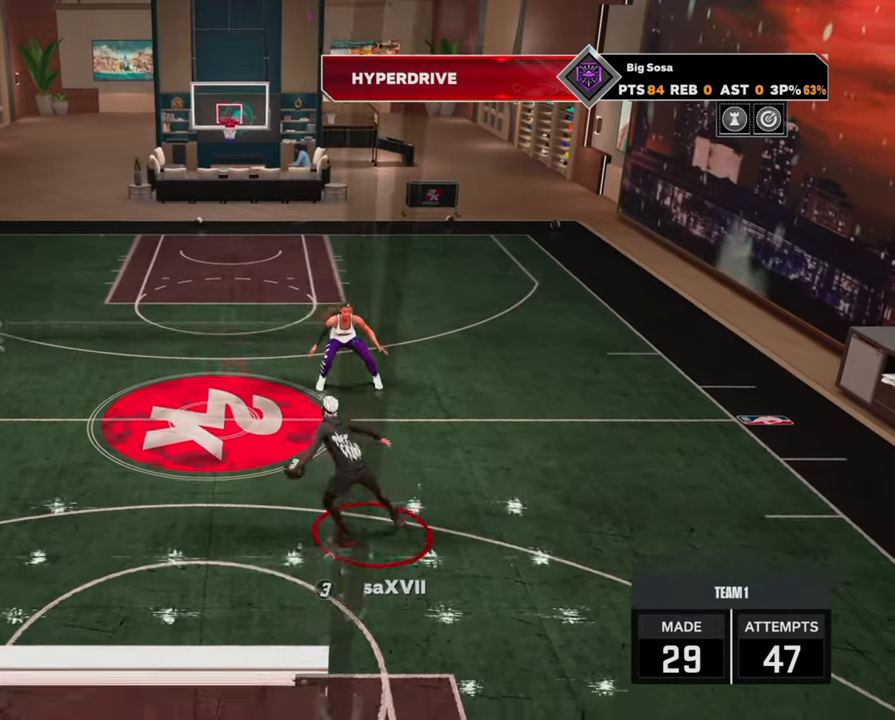
{"buttons": ["R2"], "left_stick": "down", "right_stick": "center", "events": [[167, "R2", "down"], [300, "left_stick", "down"]]}
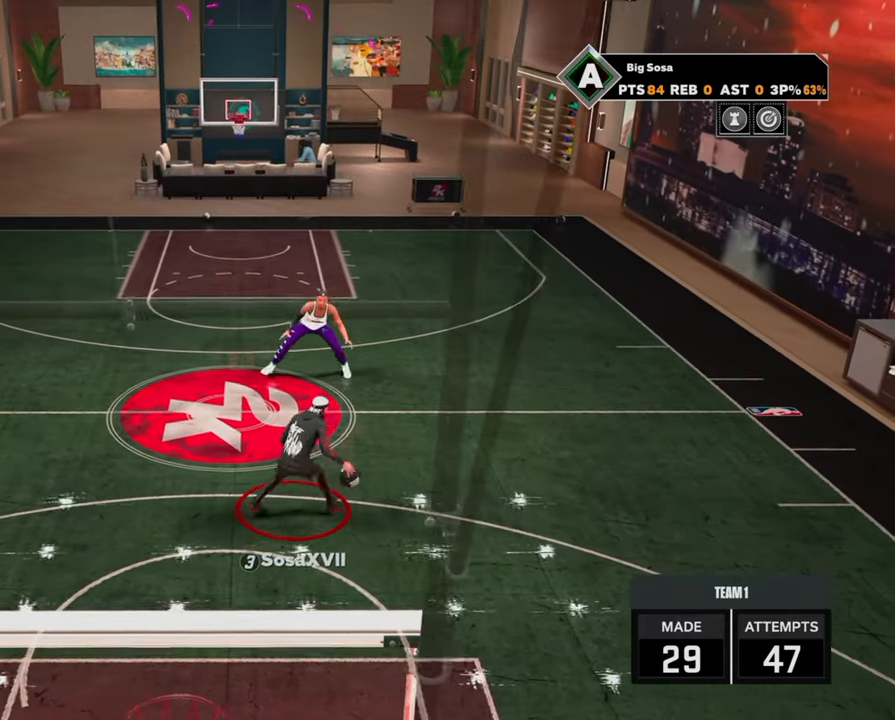
{"buttons": ["R2"], "left_stick": "center", "right_stick": "center", "events": [[17, "right_stick", "down-right"], [83, "left_stick", "center"], [117, "right_stick", "center"]]}
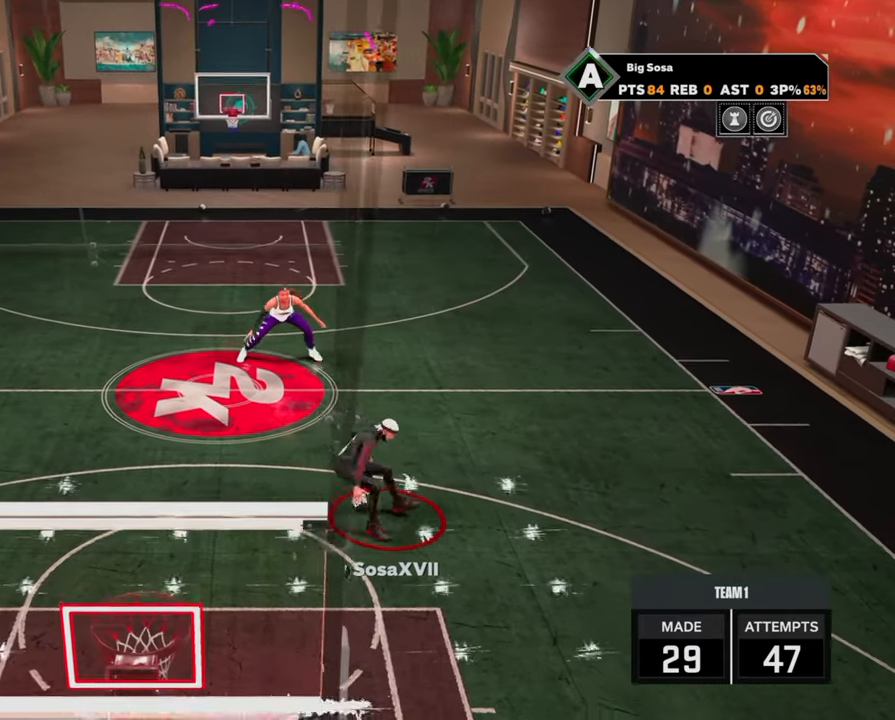
{"buttons": ["R2"], "left_stick": "center", "right_stick": "up-left", "events": [[300, "right_stick", "right"], [500, "right_stick", "up-left"]]}
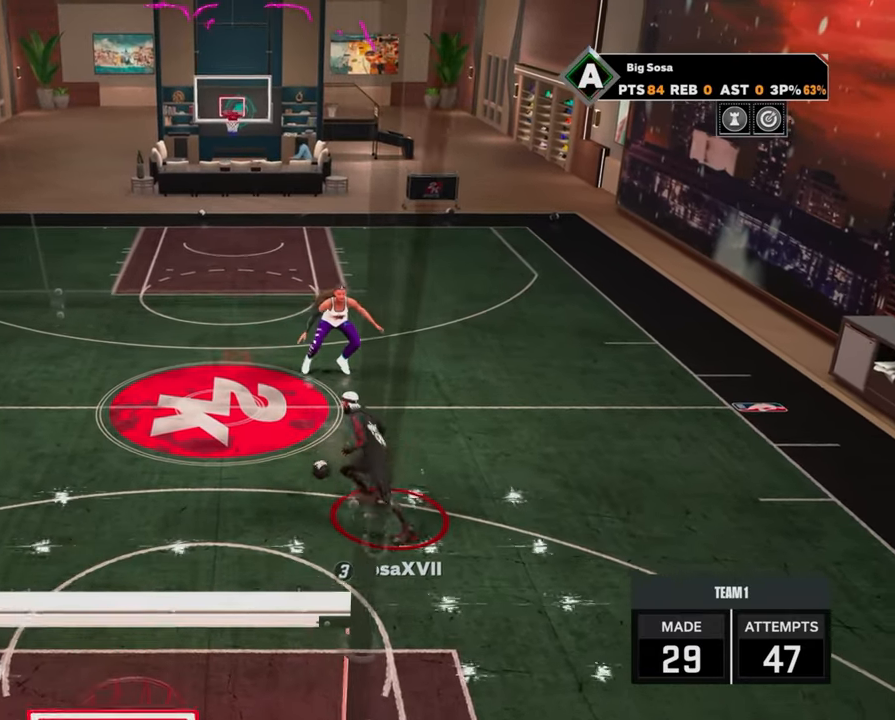
{"buttons": ["L2", "R2"], "left_stick": "center", "right_stick": "center", "events": [[33, "right_stick", "right"], [67, "right_stick", "center"], [233, "left_stick", "down-right"], [383, "left_stick", "right"], [417, "L2", "down"], [483, "left_stick", "center"]]}
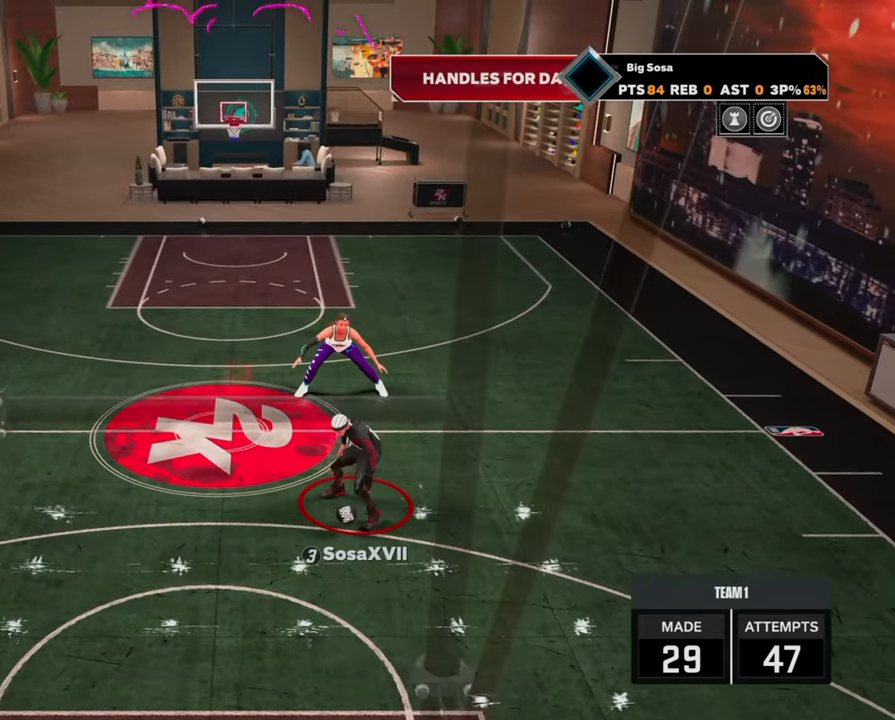
{"buttons": [], "left_stick": "center", "right_stick": "left", "events": [[33, "L2", "up"], [83, "R2", "up"], [500, "right_stick", "left"]]}
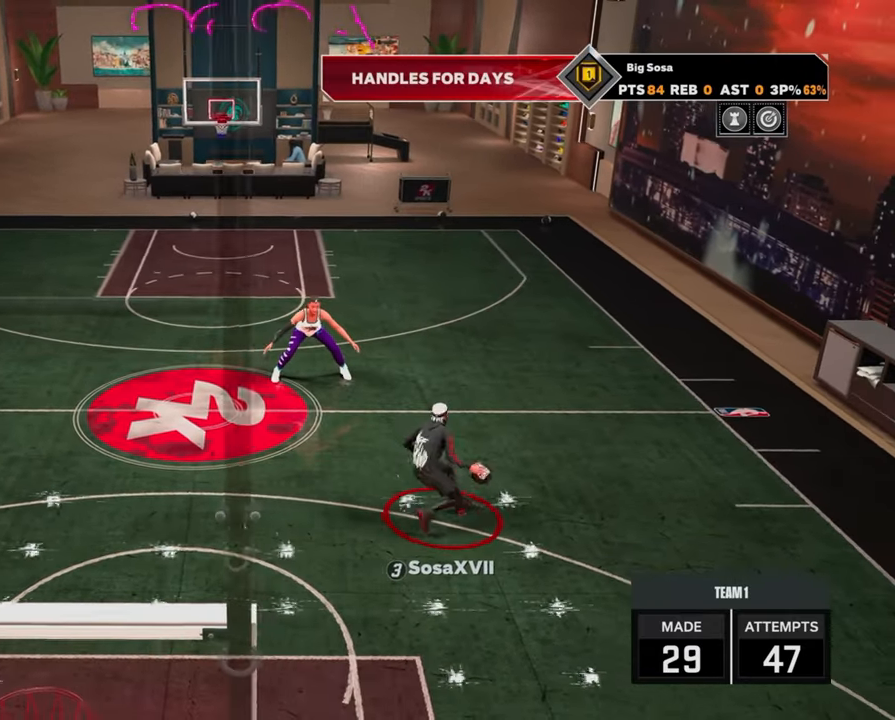
{"buttons": ["R2"], "left_stick": "left", "right_stick": "center", "events": [[67, "right_stick", "center"], [233, "R2", "down"], [267, "left_stick", "up-left"], [400, "left_stick", "left"]]}
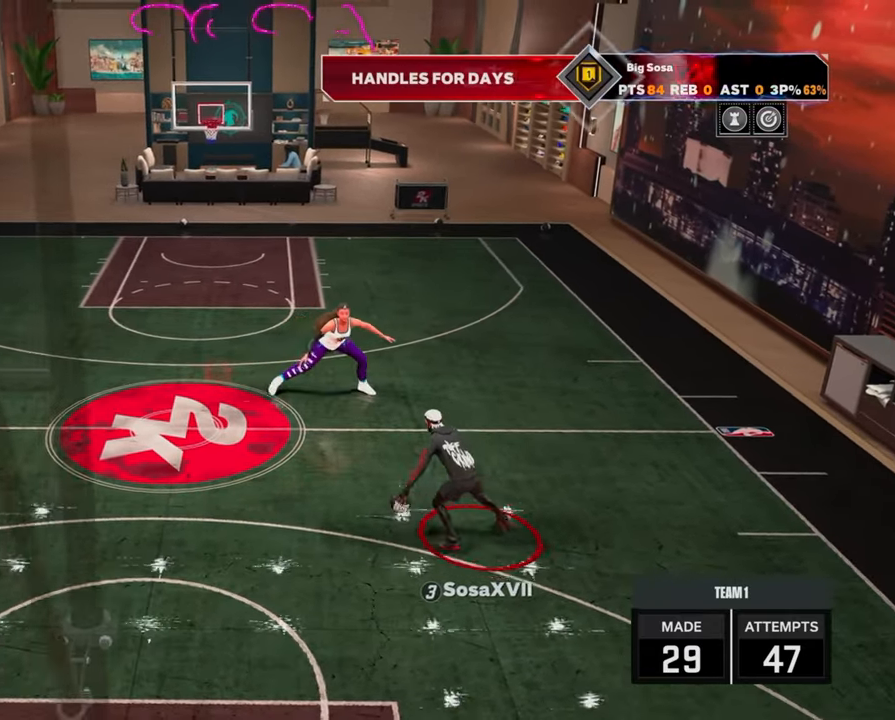
{"buttons": [], "left_stick": "center", "right_stick": "right", "events": [[200, "left_stick", "center"], [267, "R2", "up"], [500, "right_stick", "right"]]}